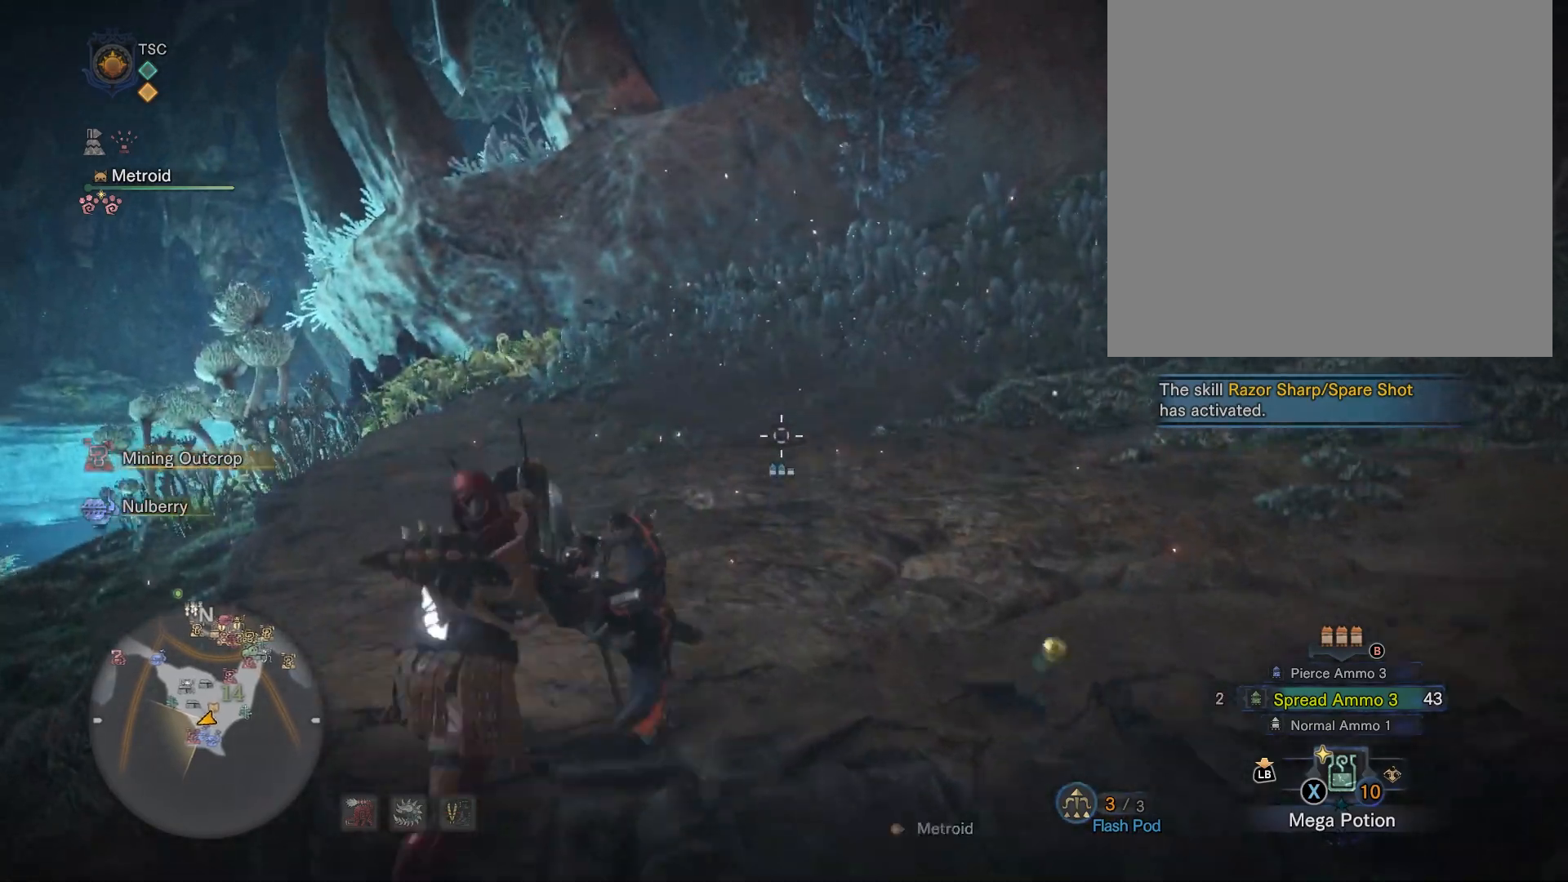
Gameplay with a controller (Xbox layout); each line is a JSON object with the inputs held at the frame after it. "events" lists button and stick changes between this image and that frame as [ms after this image, input, new state], when the widget could be followed in between. Not read: L3 R3.
{"buttons": [], "left_stick": "center", "right_stick": "center", "events": [[267, "R2", "down"], [434, "R2", "up"]]}
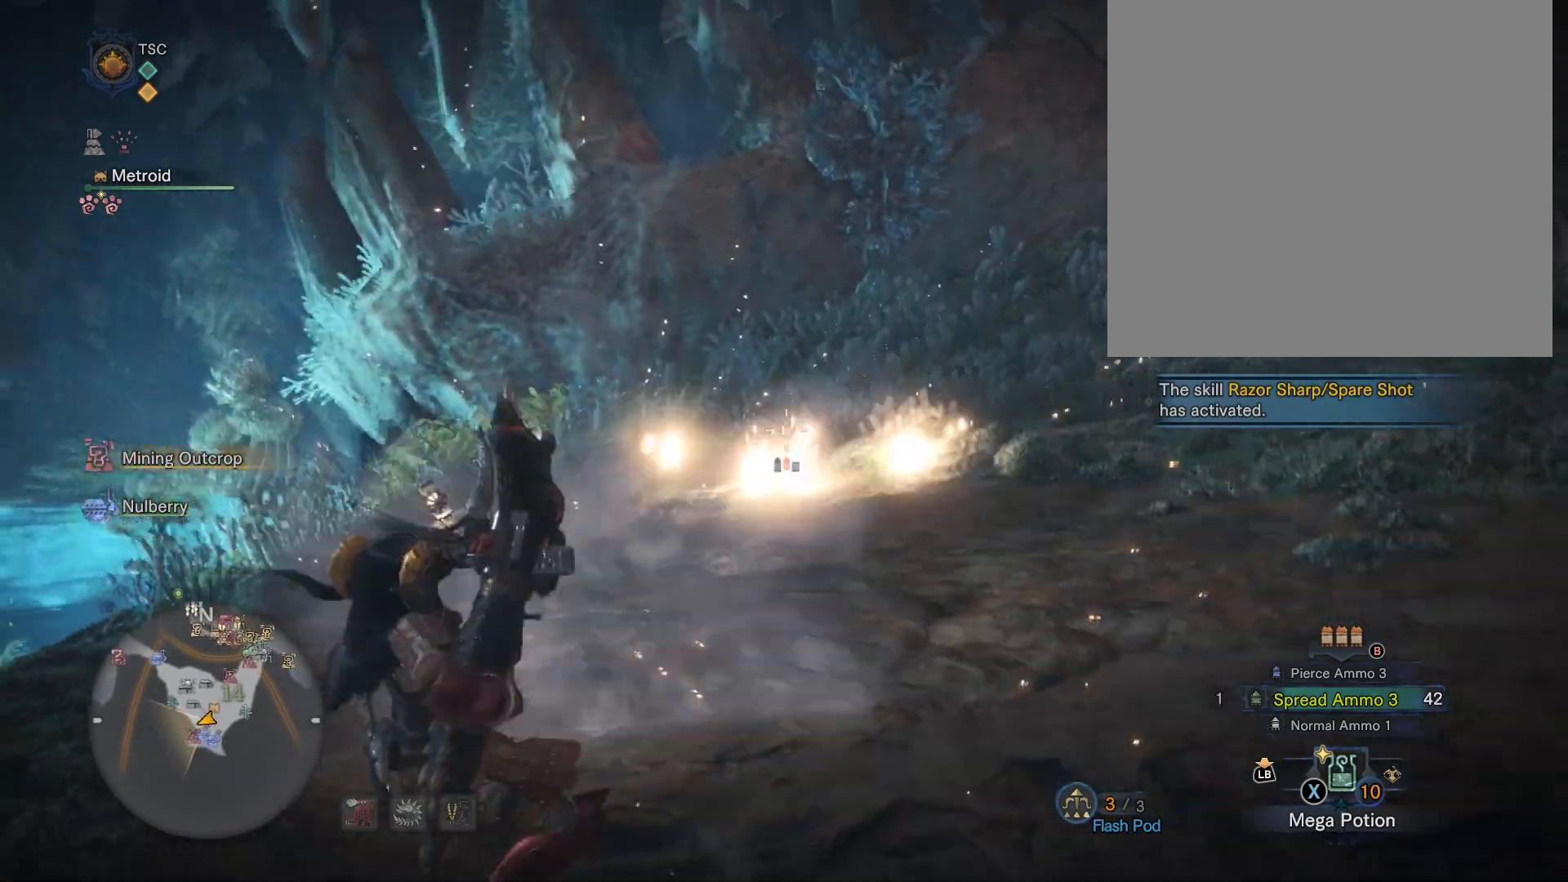
{"buttons": [], "left_stick": "center", "right_stick": "center", "events": [[33, "right_stick", "down"], [167, "right_stick", "center"], [200, "left_stick", "up"], [367, "left_stick", "center"]]}
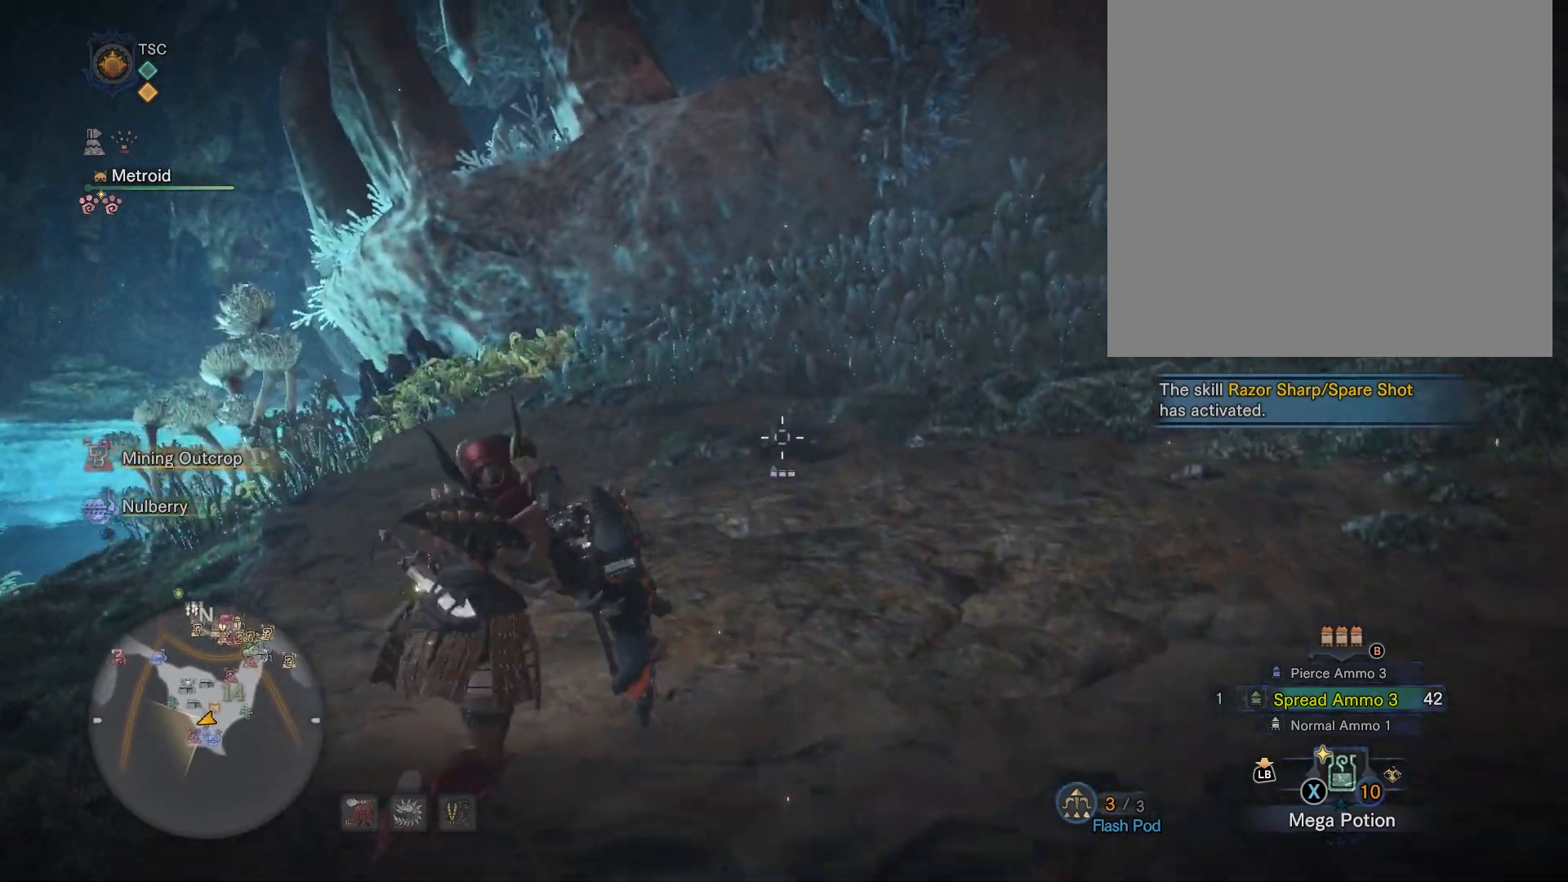
{"buttons": [], "left_stick": "down-right", "right_stick": "center", "events": [[201, "left_stick", "down-right"]]}
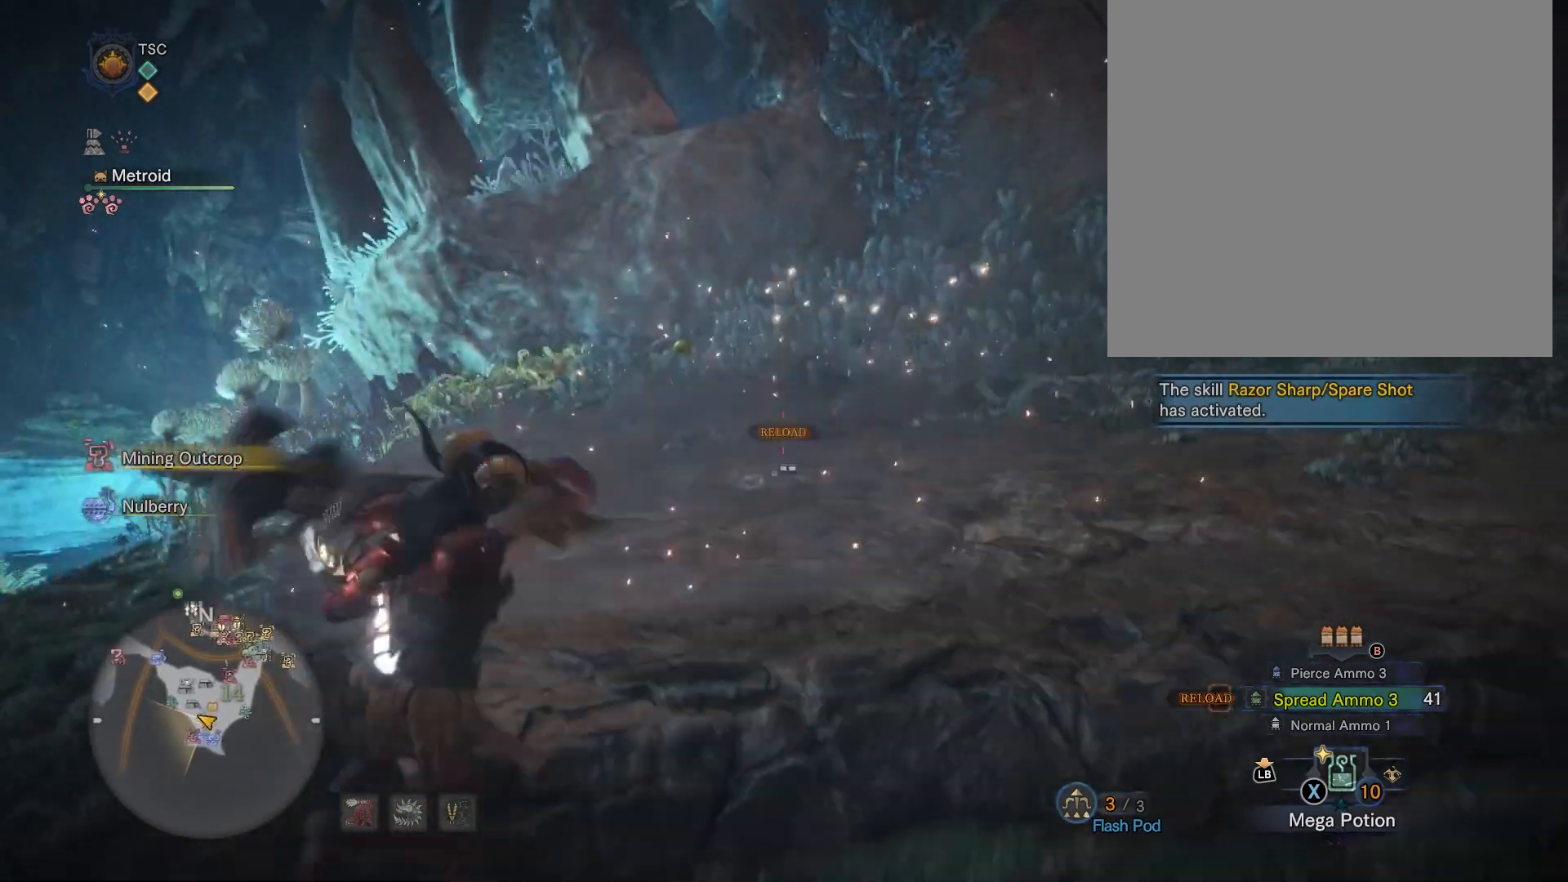
{"buttons": [], "left_stick": "center", "right_stick": "center", "events": [[100, "right_stick", "down-left"], [233, "left_stick", "center"], [233, "right_stick", "center"]]}
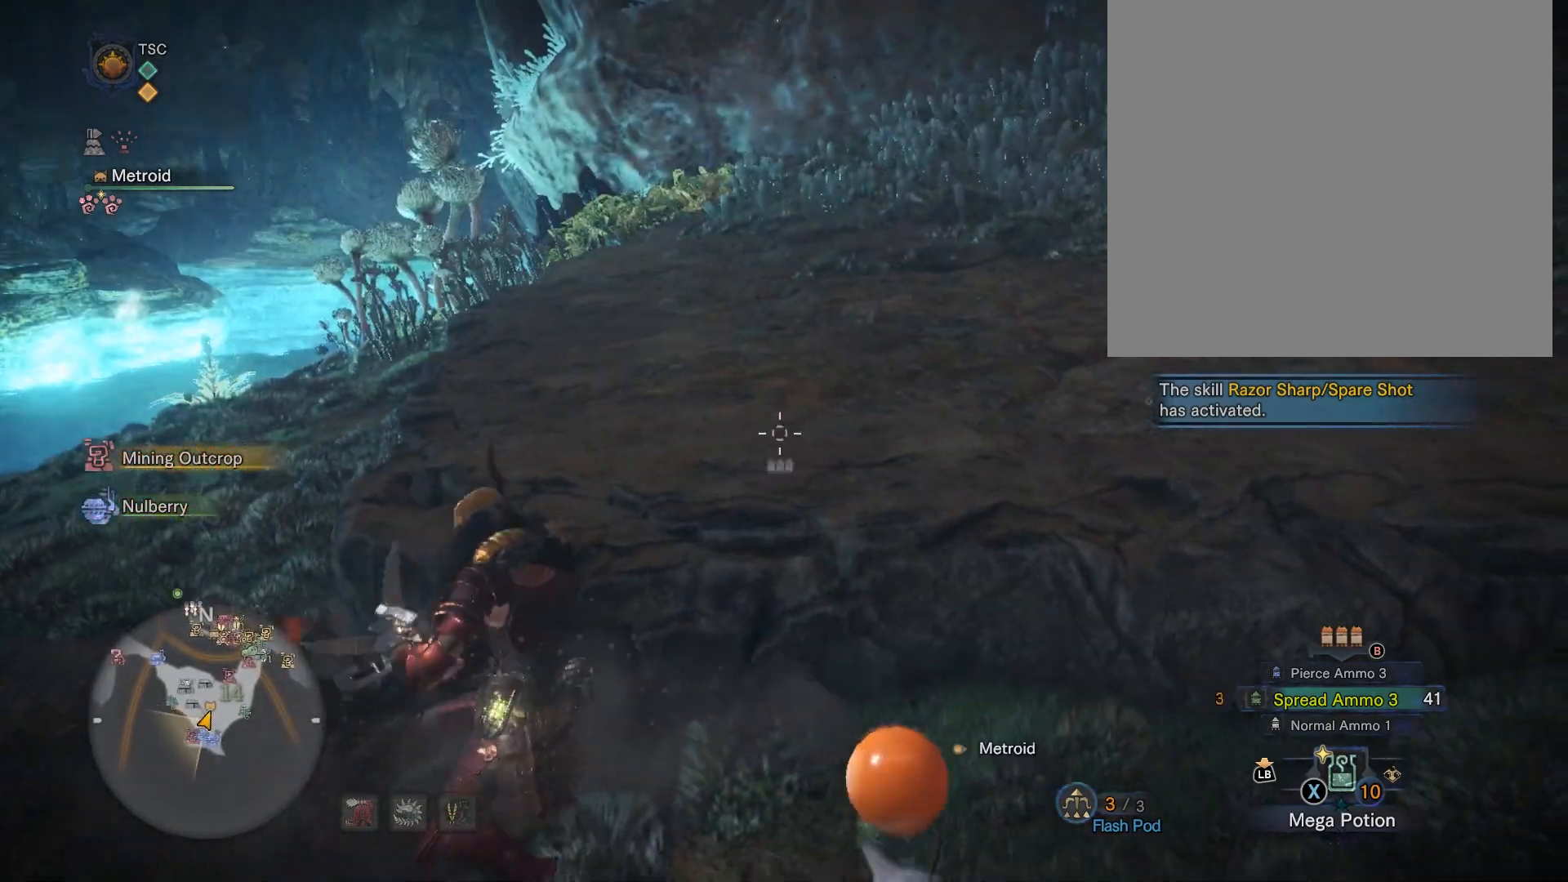
{"buttons": [], "left_stick": "center", "right_stick": "center", "events": [[134, "left_stick", "up"], [367, "left_stick", "center"]]}
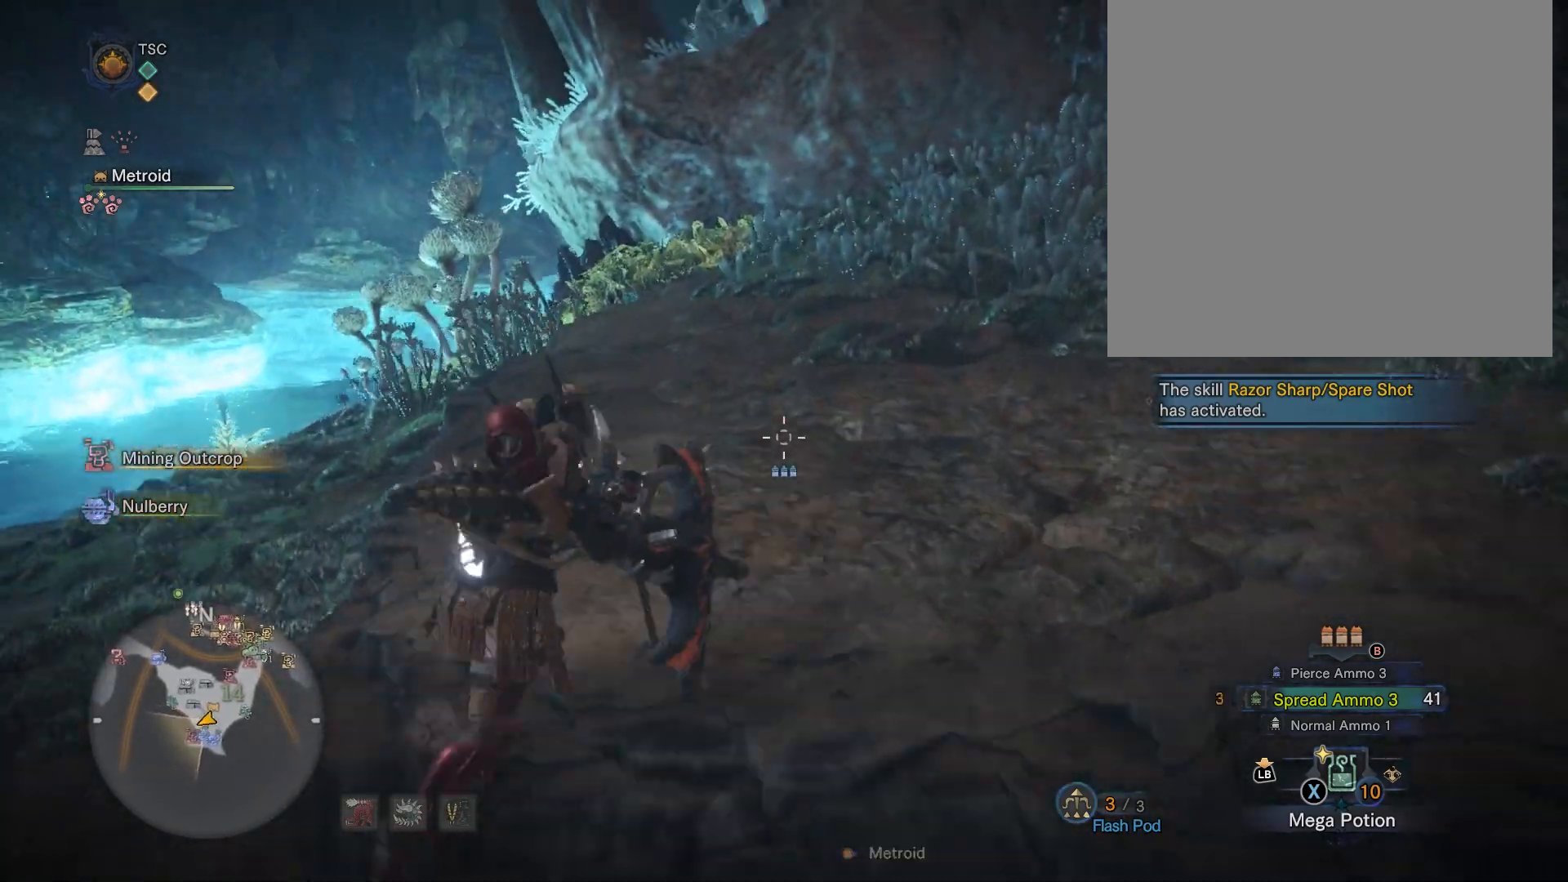
{"buttons": [], "left_stick": "center", "right_stick": "center"}
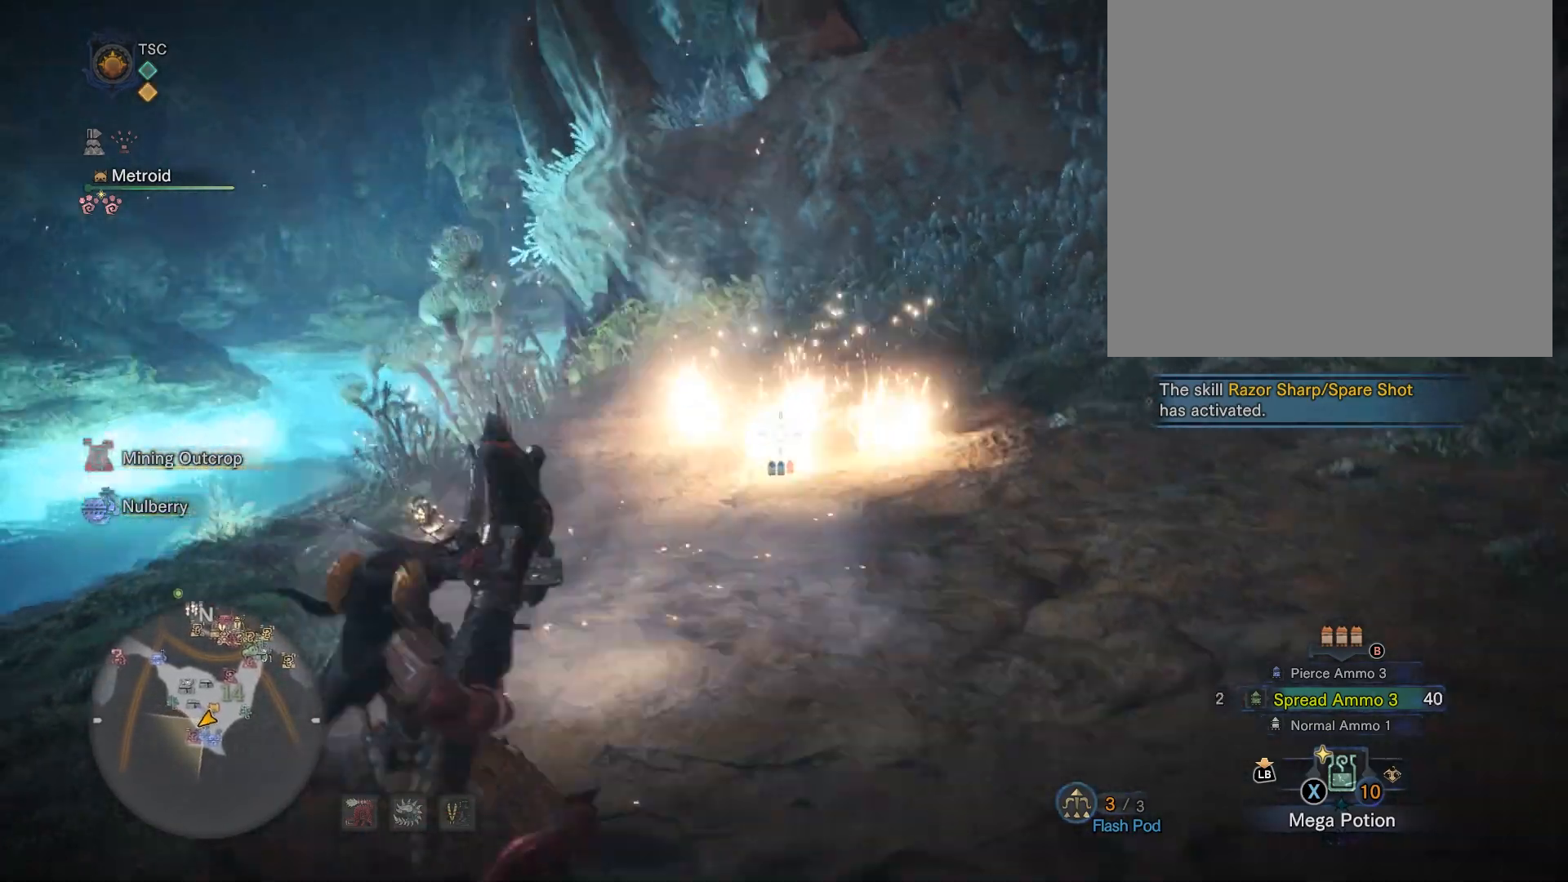
{"buttons": [], "left_stick": "center", "right_stick": "center", "events": [[34, "right_stick", "right"], [167, "left_stick", "up-right"], [267, "right_stick", "center"], [401, "left_stick", "center"]]}
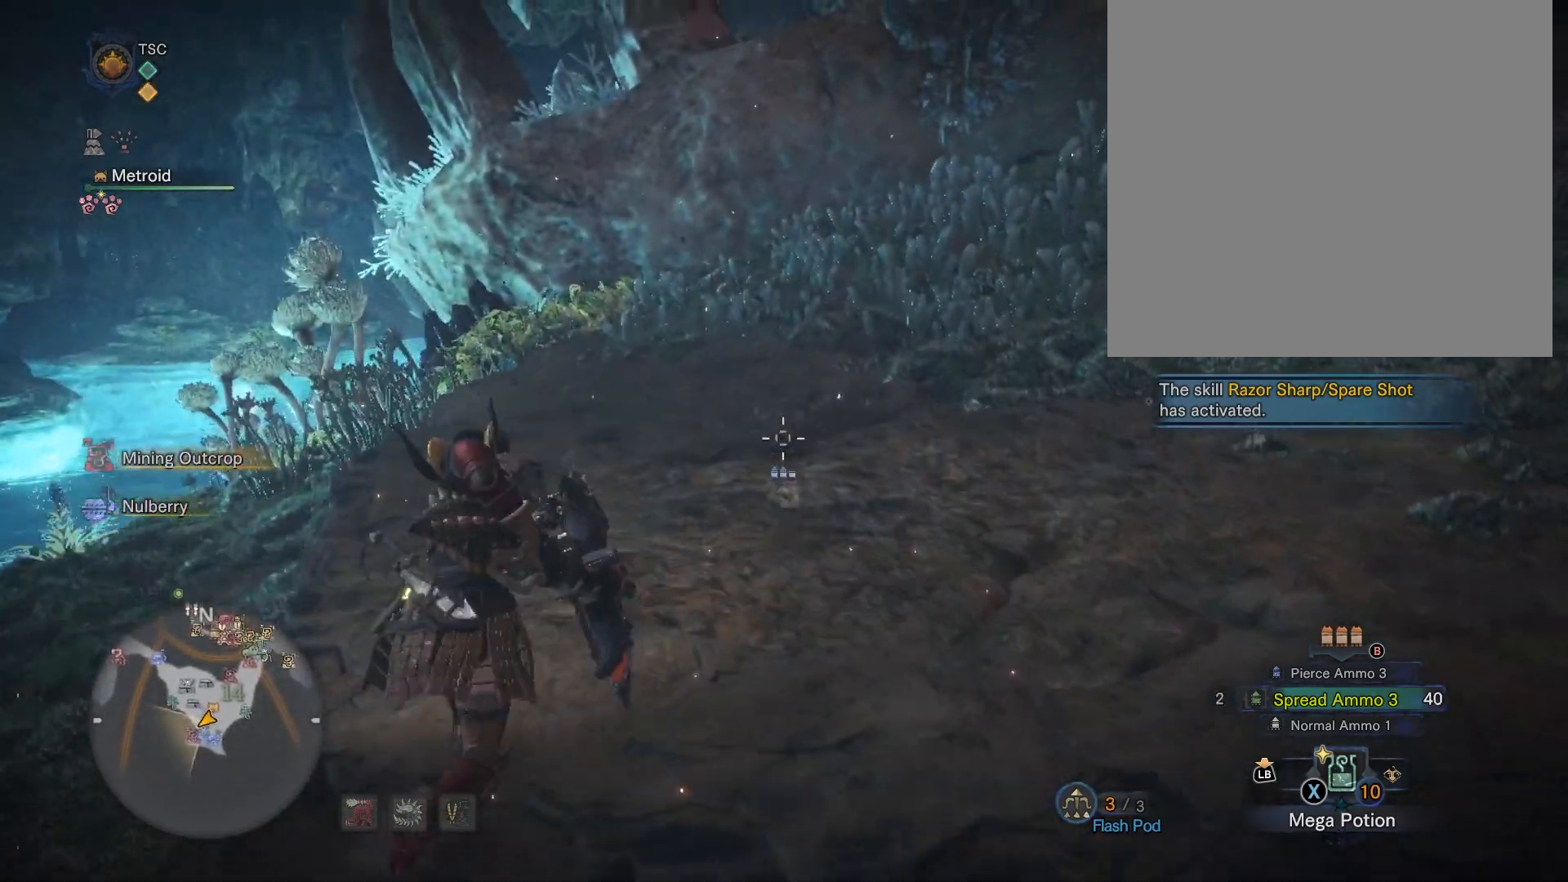
{"buttons": [], "left_stick": "center", "right_stick": "down-right", "events": [[67, "right_stick", "right"], [201, "R2", "down"], [334, "R2", "up"], [368, "right_stick", "down-right"]]}
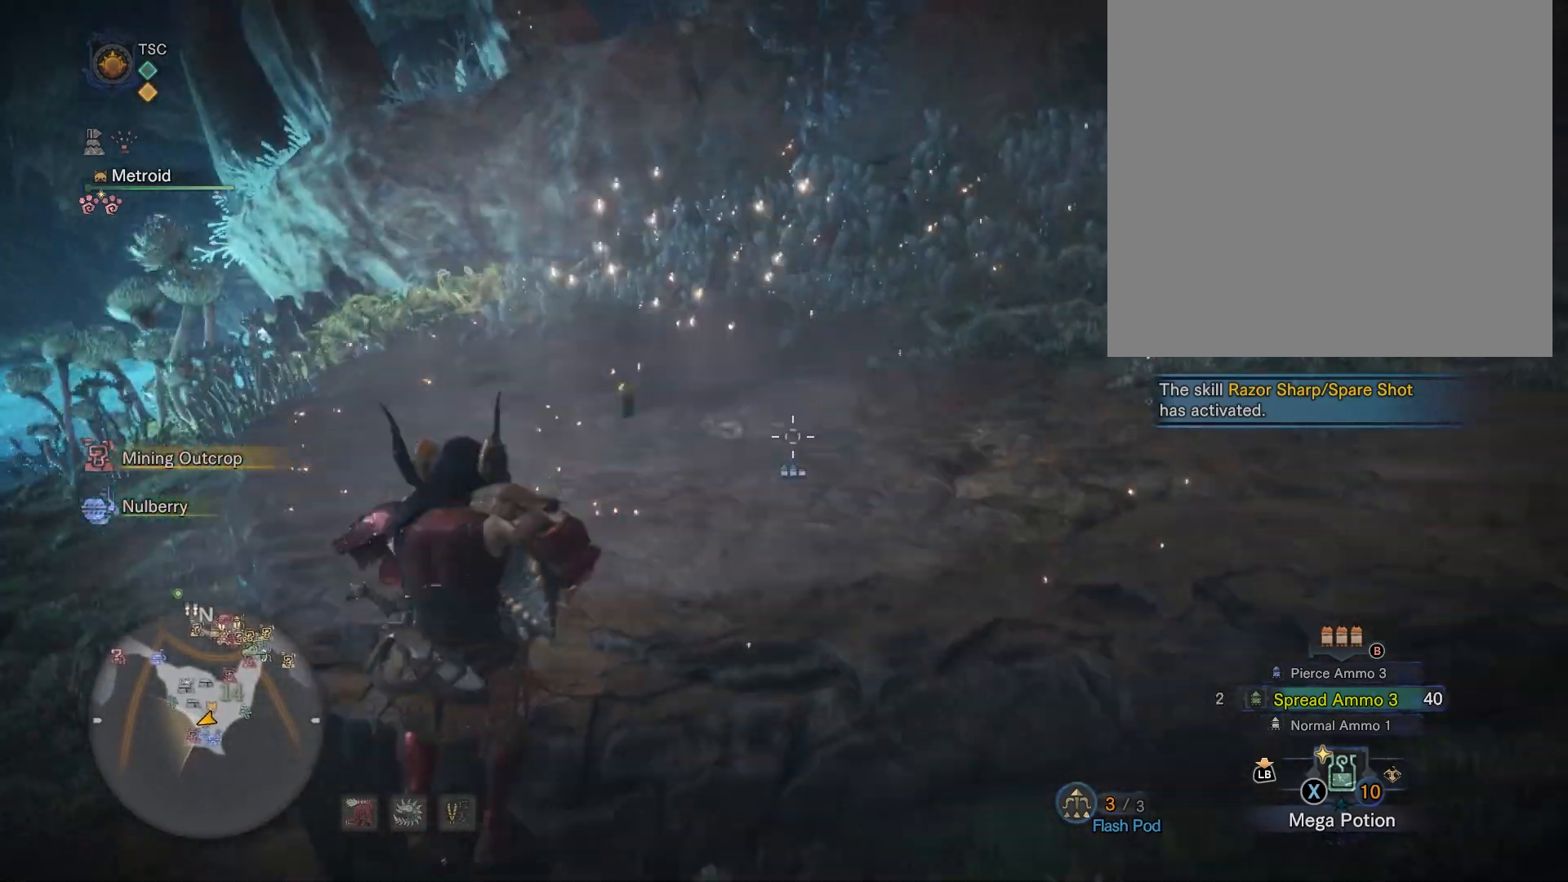
{"buttons": [], "left_stick": "center", "right_stick": "center", "events": [[67, "right_stick", "center"], [100, "left_stick", "up"], [234, "left_stick", "center"]]}
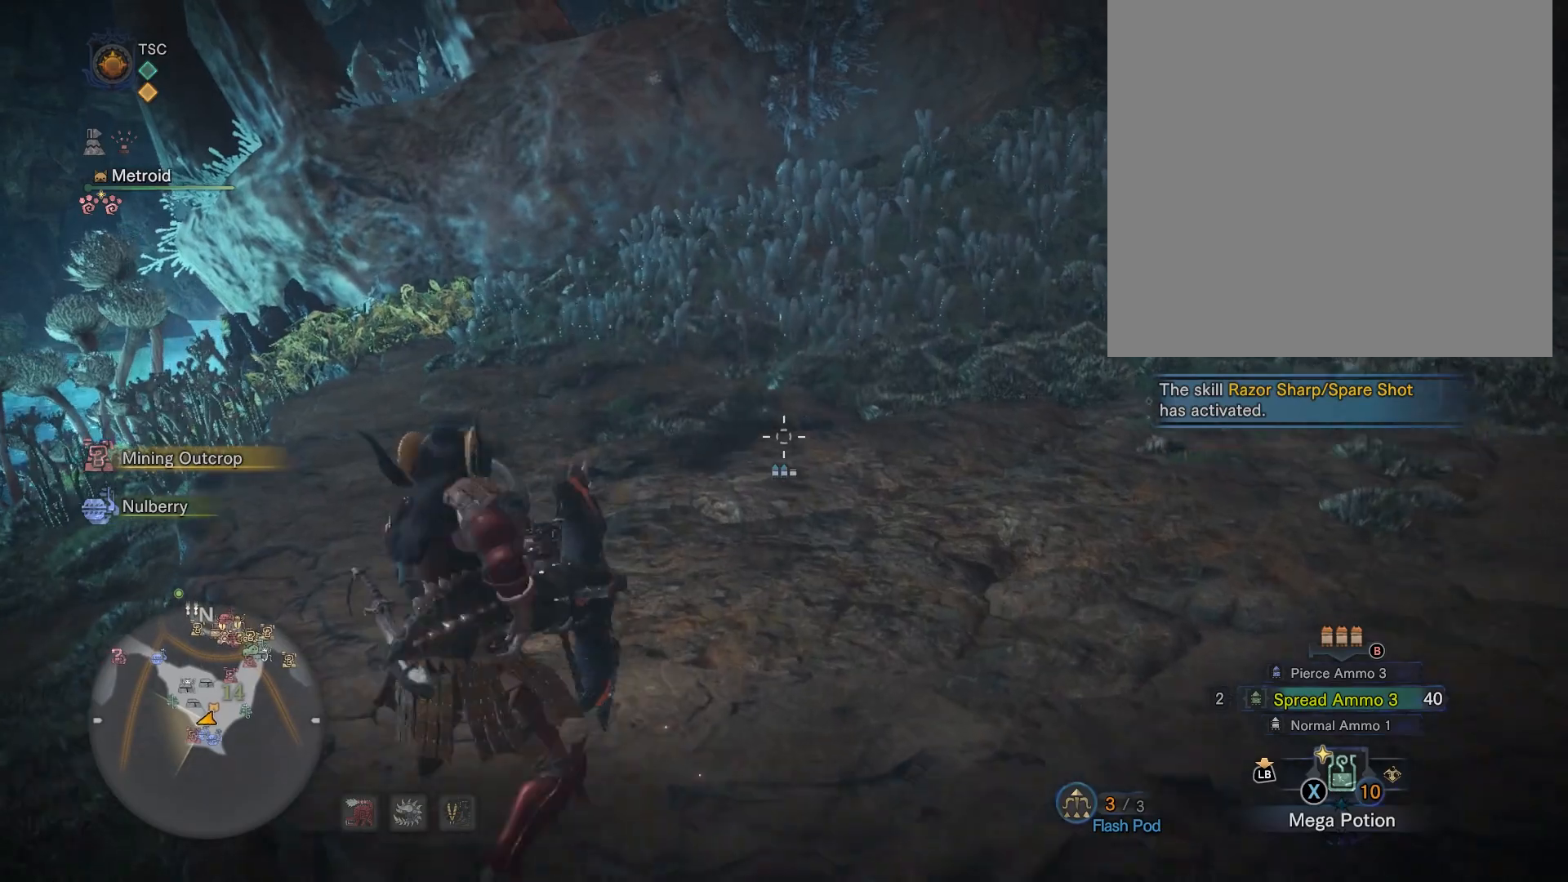
{"buttons": [], "left_stick": "up-right", "right_stick": "center"}
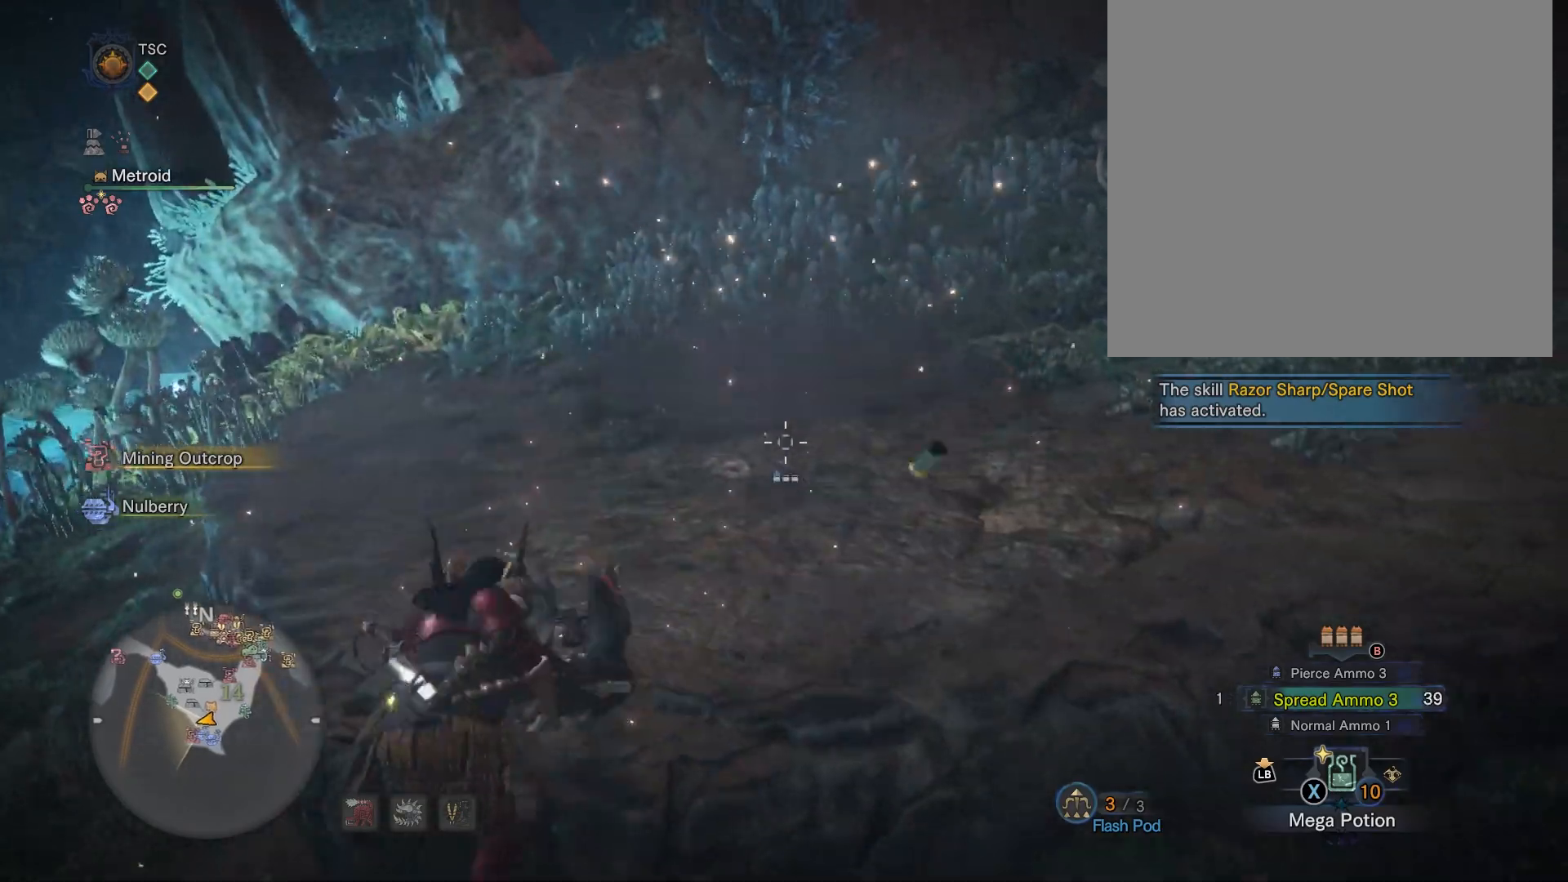
{"buttons": [], "left_stick": "down-right", "right_stick": "center"}
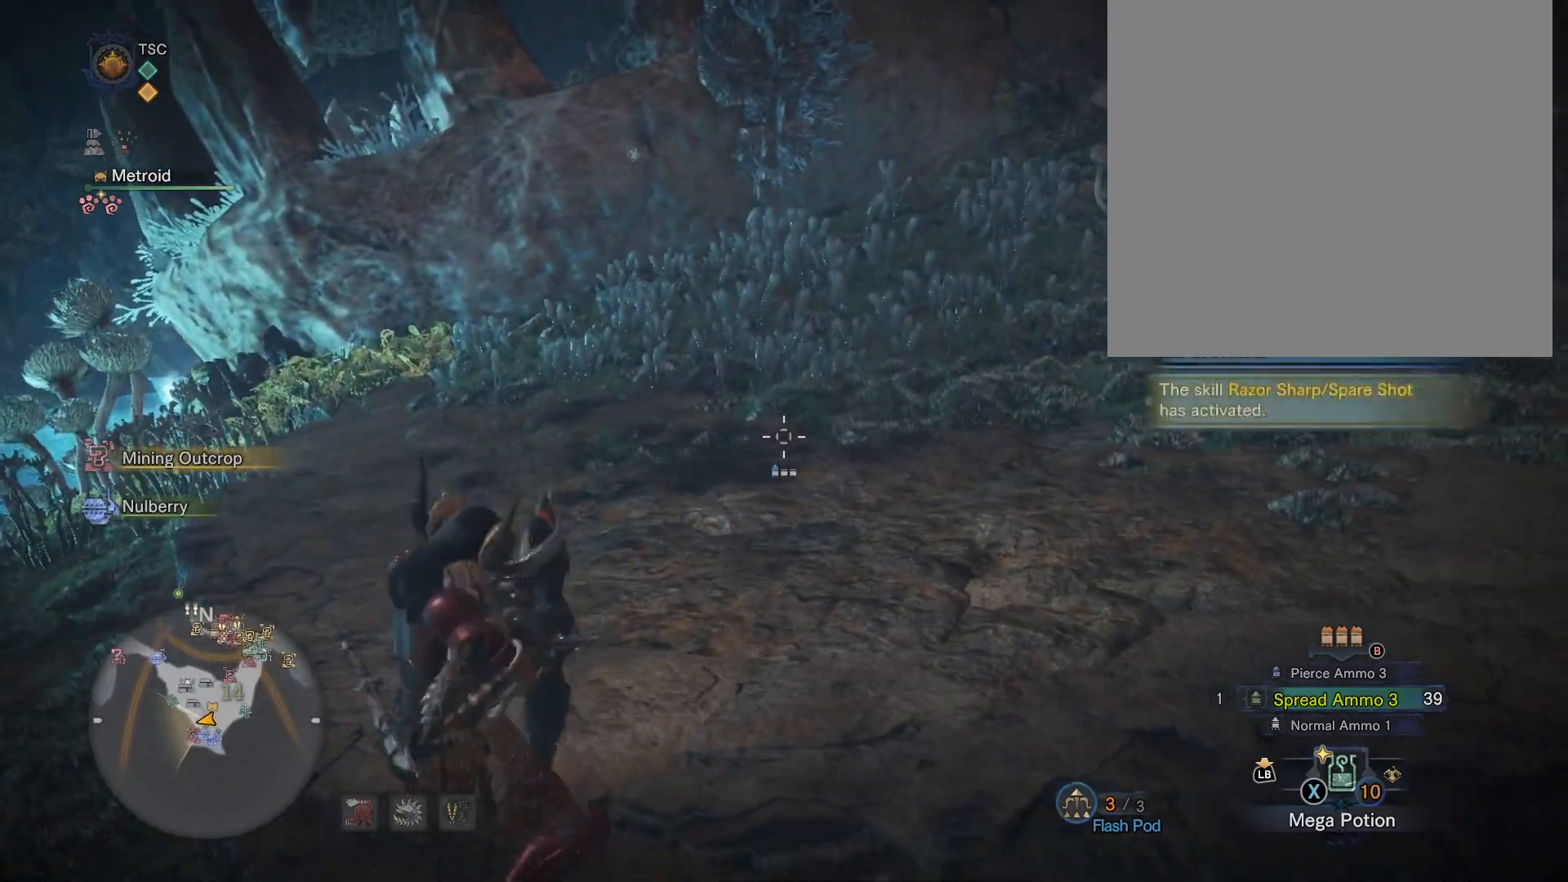
{"buttons": [], "left_stick": "center", "right_stick": "center", "events": [[401, "left_stick", "center"]]}
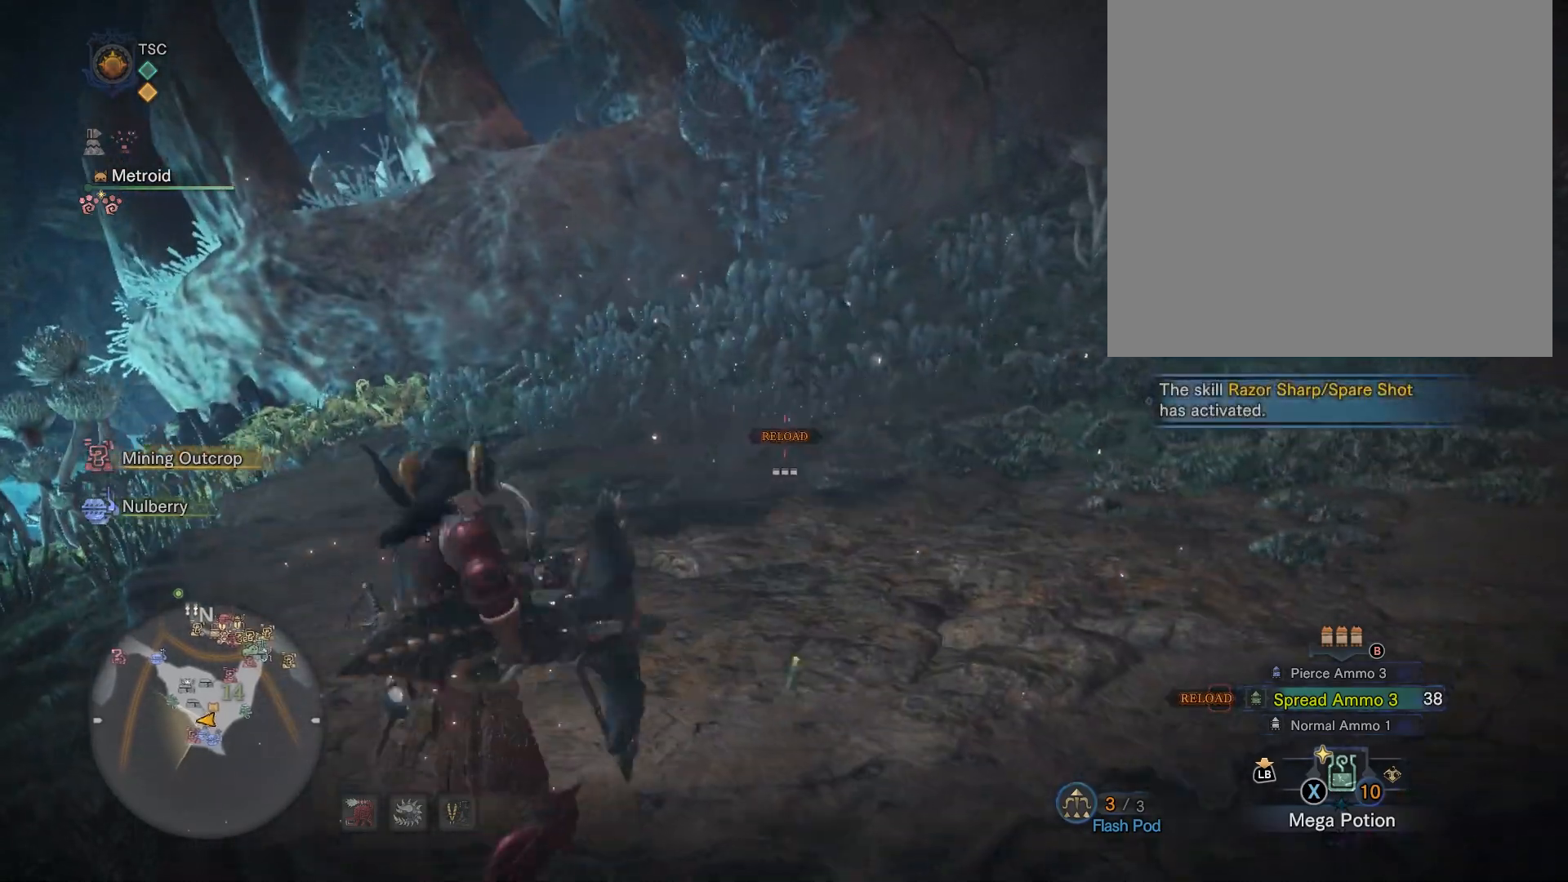
{"buttons": [], "left_stick": "down", "right_stick": "center", "events": [[200, "left_stick", "down"]]}
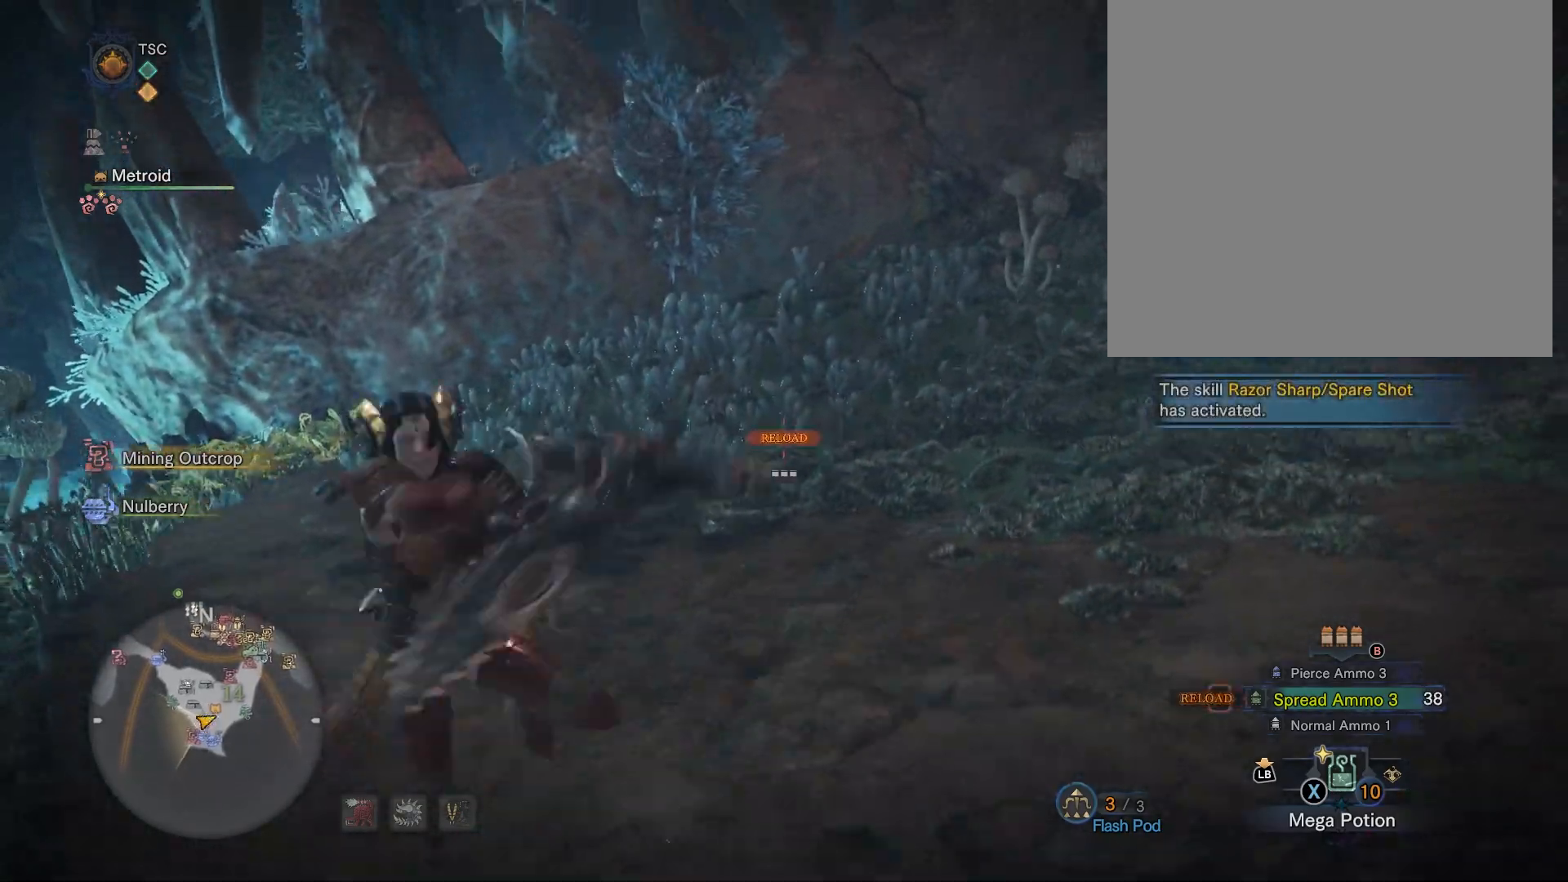
{"buttons": [], "left_stick": "up", "right_stick": "center", "events": [[101, "left_stick", "up-left"], [501, "left_stick", "up"]]}
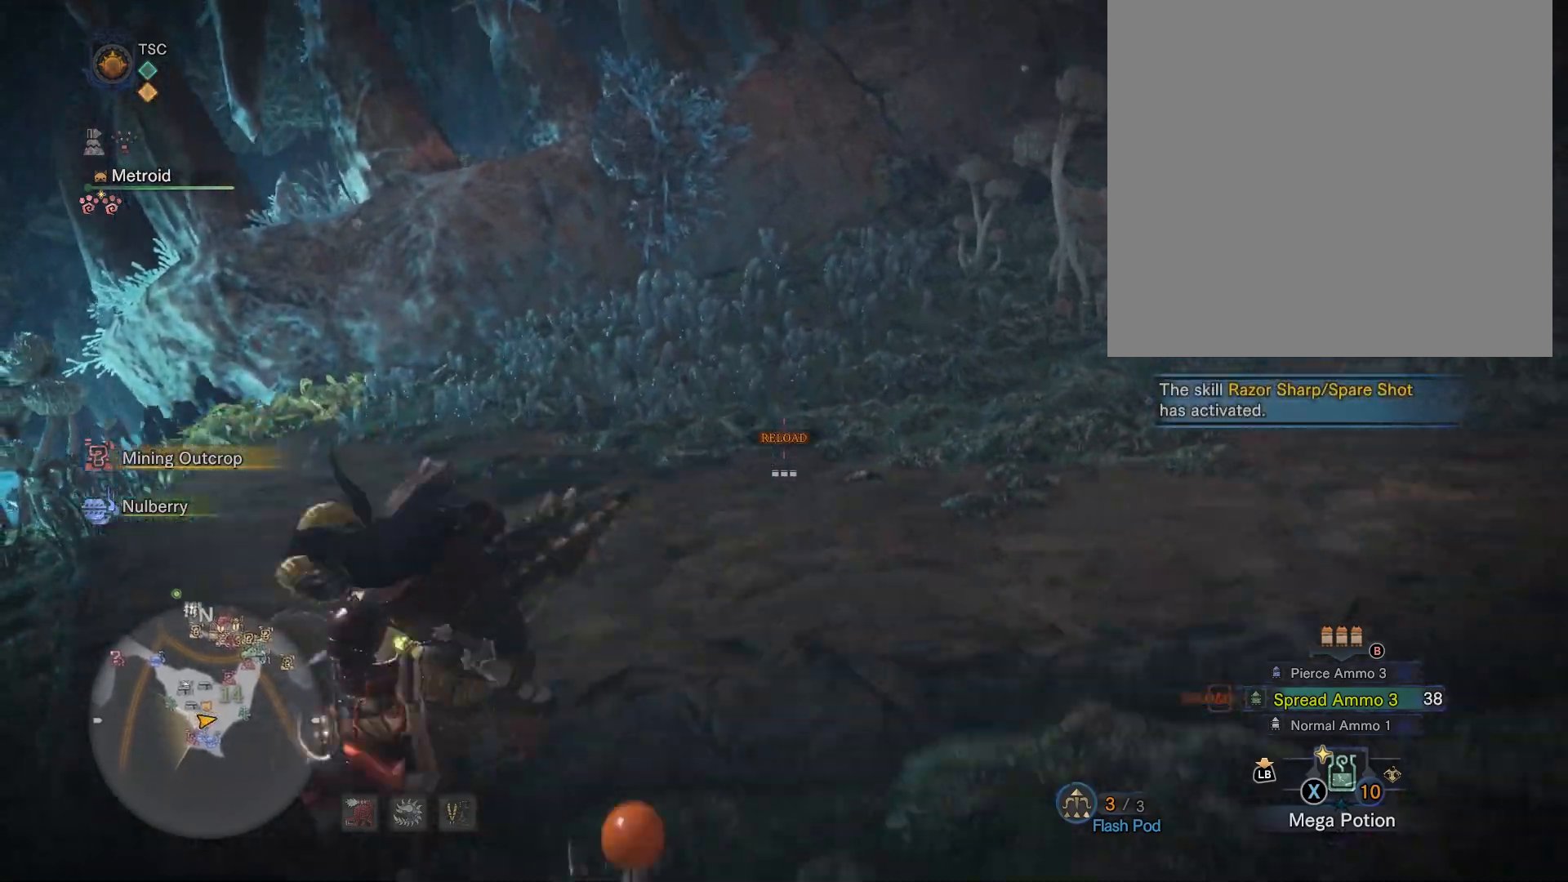
{"buttons": [], "left_stick": "up", "right_stick": "center", "events": [[167, "right_stick", "down-left"], [300, "right_stick", "center"]]}
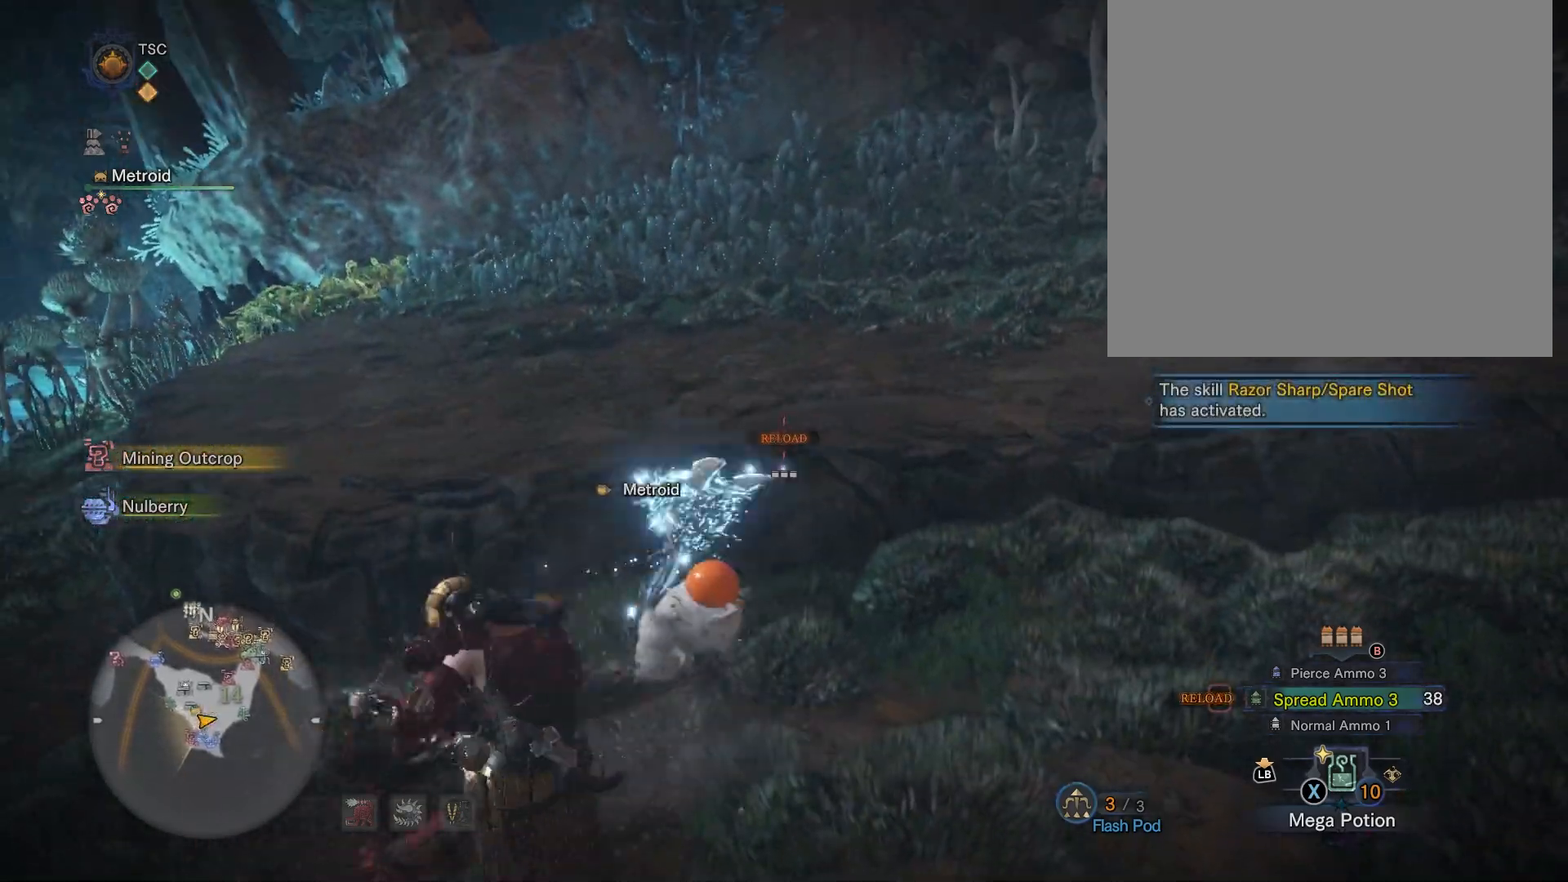
{"buttons": [], "left_stick": "up", "right_stick": "center", "events": [[434, "A", "down"], [501, "A", "up"]]}